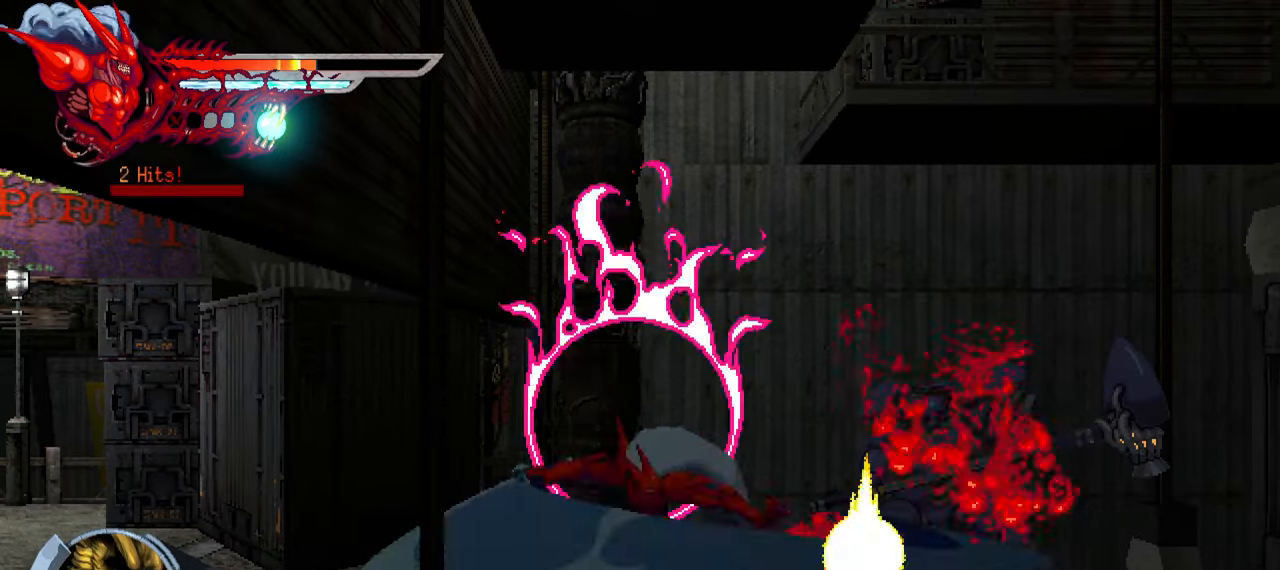
Gameplay with a controller (PlayStation layout); each line is a JSON object with the inputs held at the frame after it. "events" lists button and stick changes between this image and that frame as [ms after this image, input, new state], when the widget could be followed in between.
{"buttons": ["DPAD_RIGHT"], "left_stick": "center", "right_stick": "center", "events": [[33, "SQUARE", "down"], [67, "SQUARE", "up"], [133, "SQUARE", "down"], [217, "SQUARE", "up"]]}
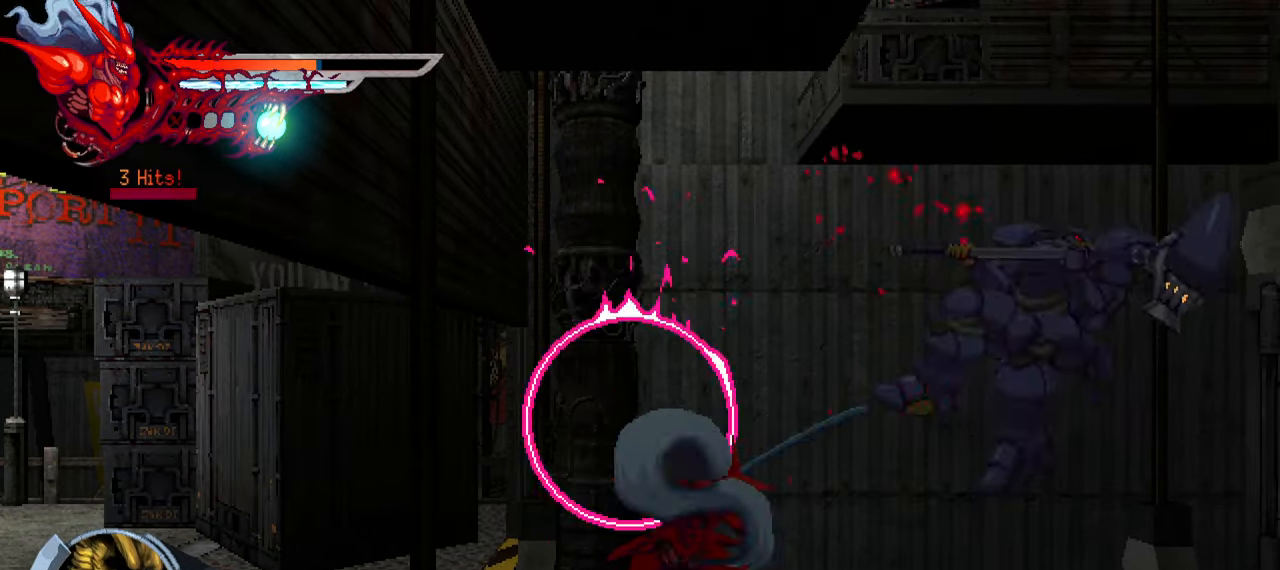
{"buttons": ["SQUARE", "DPAD_RIGHT"], "left_stick": "center", "right_stick": "center", "events": [[400, "SQUARE", "down"]]}
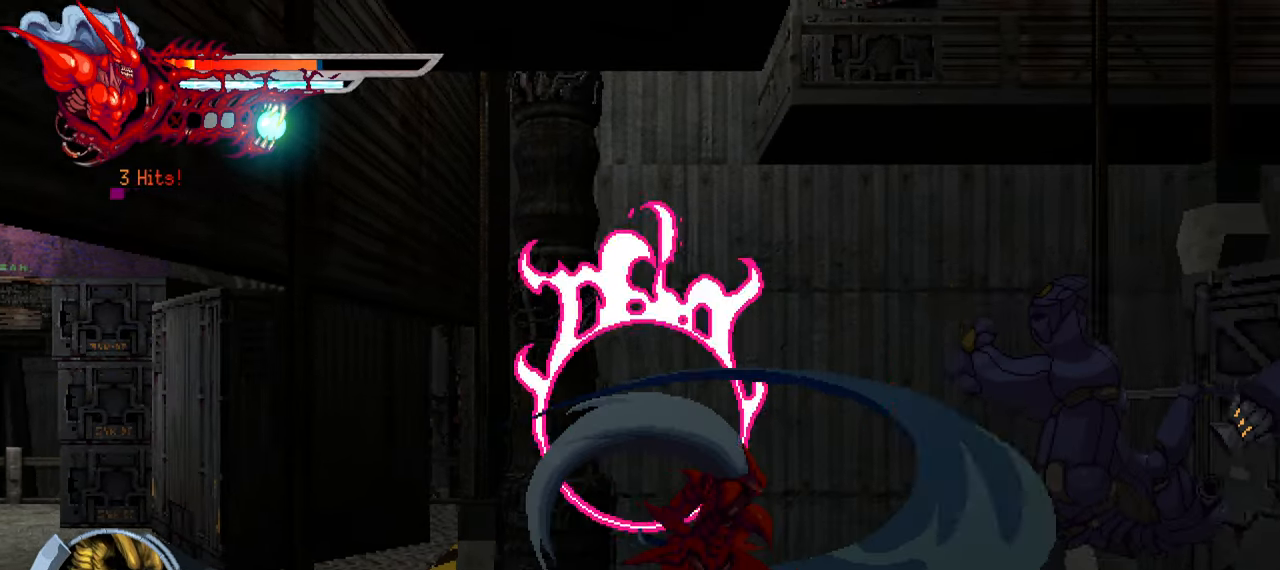
{"buttons": ["SQUARE", "DPAD_RIGHT"], "left_stick": "center", "right_stick": "center", "events": [[17, "SQUARE", "up"], [317, "SQUARE", "down"], [400, "SQUARE", "up"], [467, "SQUARE", "down"]]}
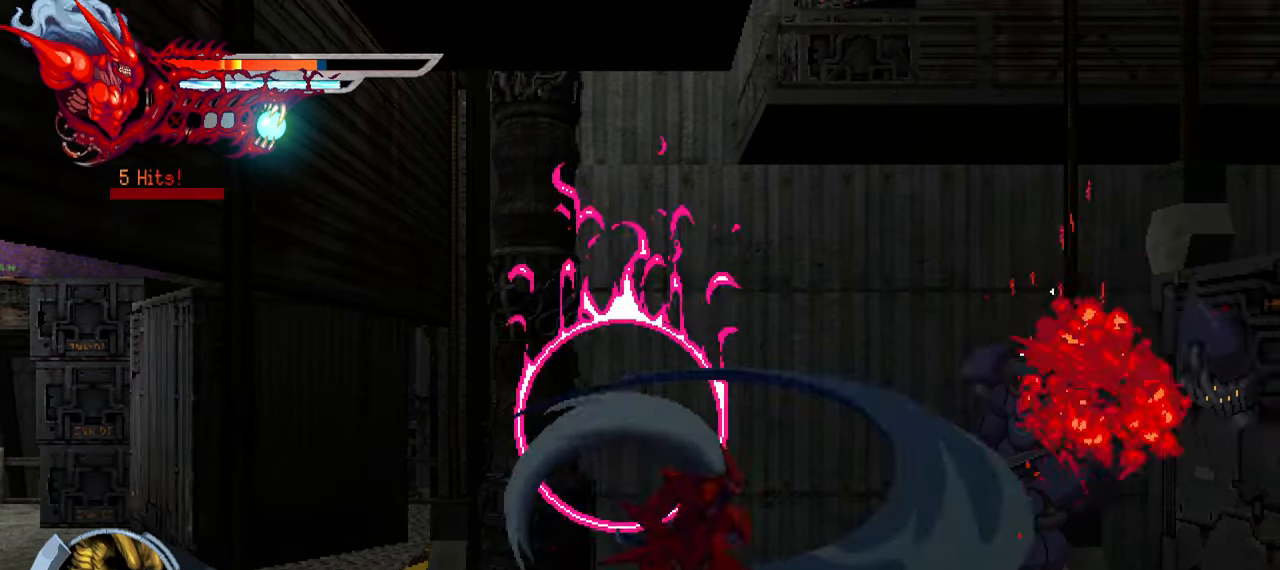
{"buttons": ["DPAD_RIGHT"], "left_stick": "center", "right_stick": "center", "events": [[17, "SQUARE", "up"]]}
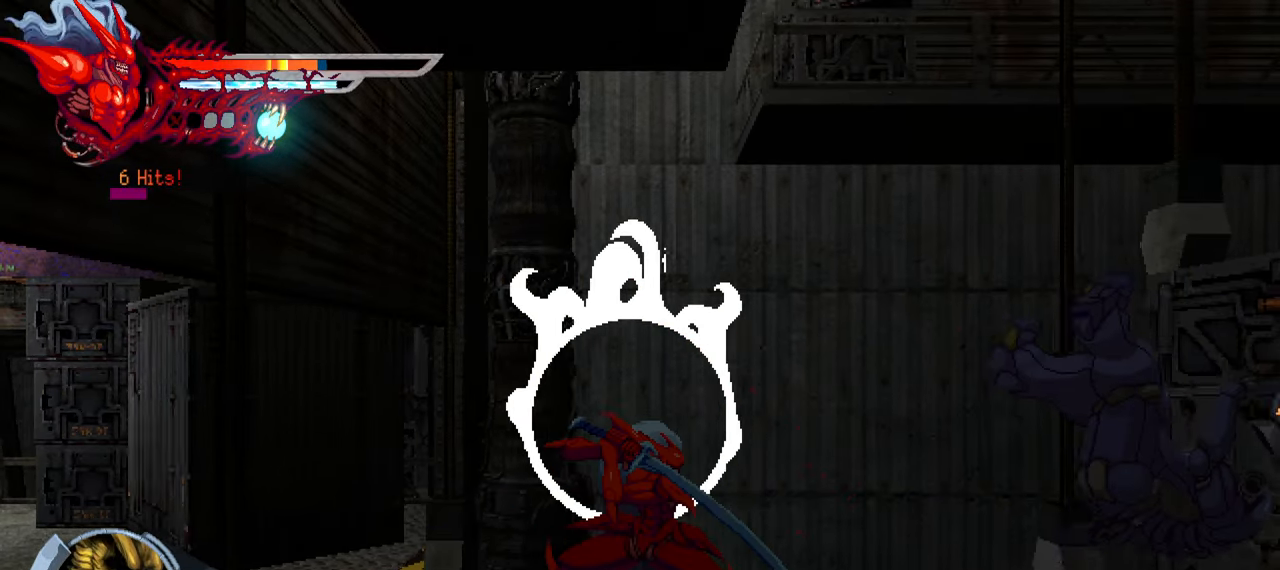
{"buttons": [], "left_stick": "center", "right_stick": "center", "events": [[383, "DPAD_RIGHT", "up"]]}
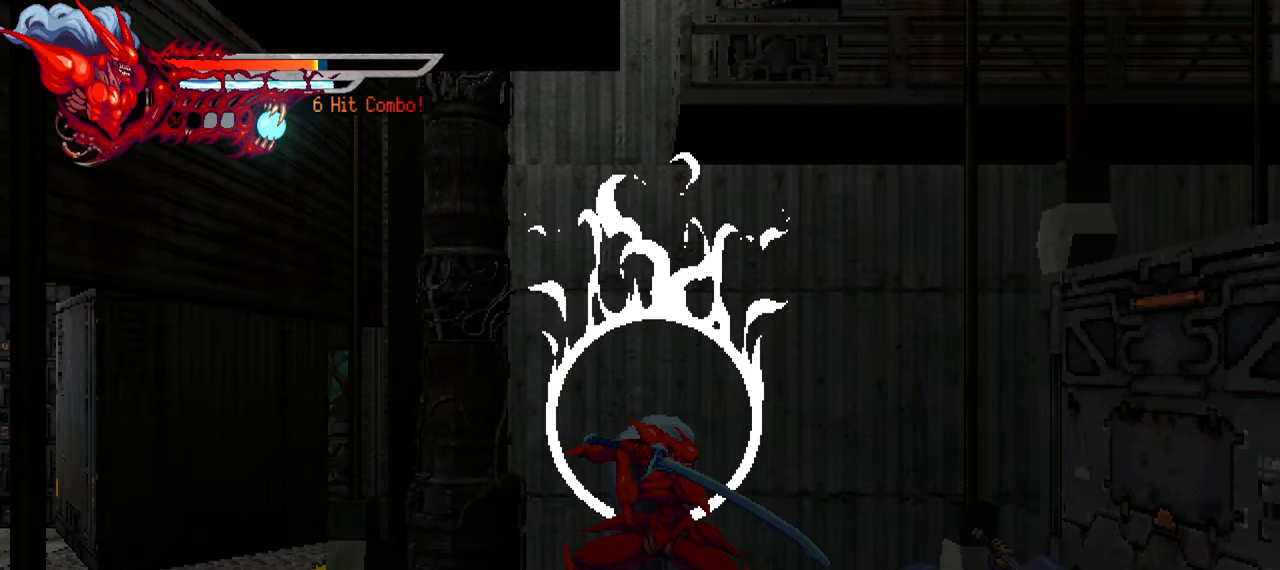
{"buttons": [], "left_stick": "center", "right_stick": "center", "events": []}
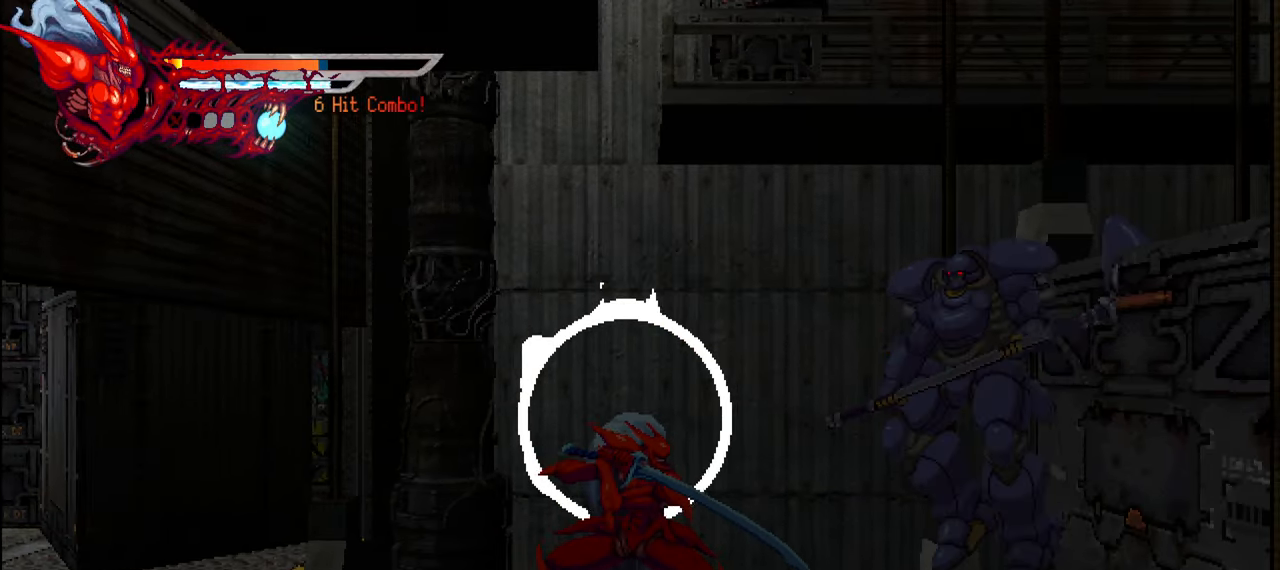
{"buttons": ["SQUARE"], "left_stick": "center", "right_stick": "center", "events": [[67, "DPAD_RIGHT", "down"], [67, "SQUARE", "down"], [133, "SQUARE", "up"], [217, "SQUARE", "down"], [267, "SQUARE", "up"], [317, "DPAD_RIGHT", "up"], [350, "SQUARE", "down"], [417, "SQUARE", "up"], [500, "SQUARE", "down"]]}
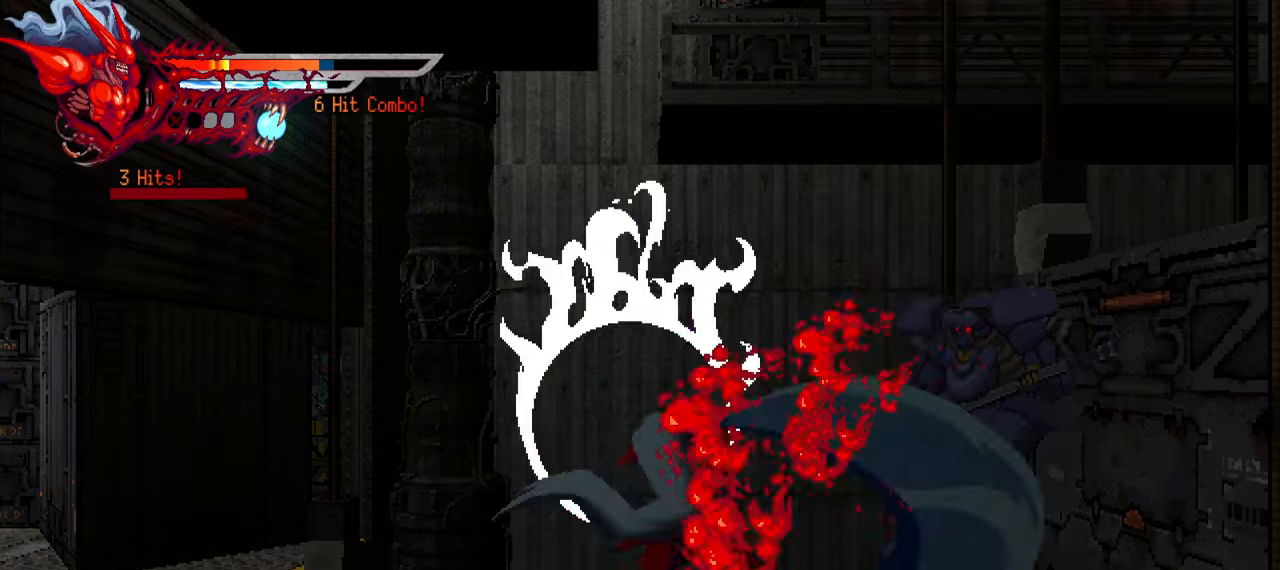
{"buttons": [], "left_stick": "center", "right_stick": "center", "events": [[34, "SQUARE", "up"]]}
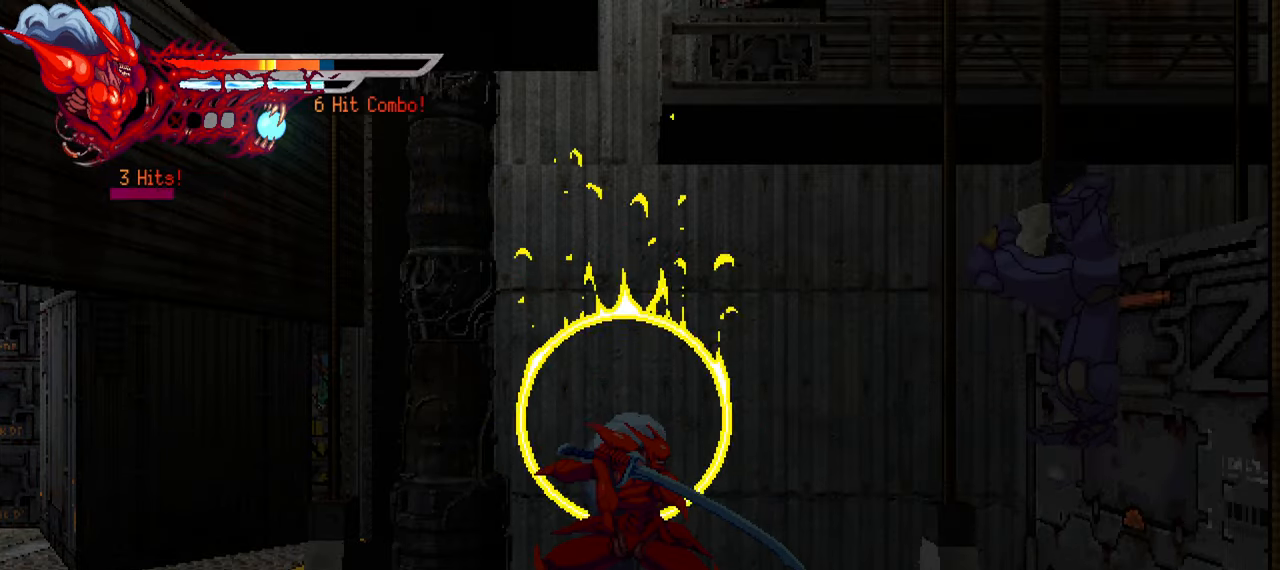
{"buttons": [], "left_stick": "center", "right_stick": "center", "events": [[217, "SQUARE", "down"], [317, "SQUARE", "up"], [384, "SQUARE", "down"], [467, "SQUARE", "up"]]}
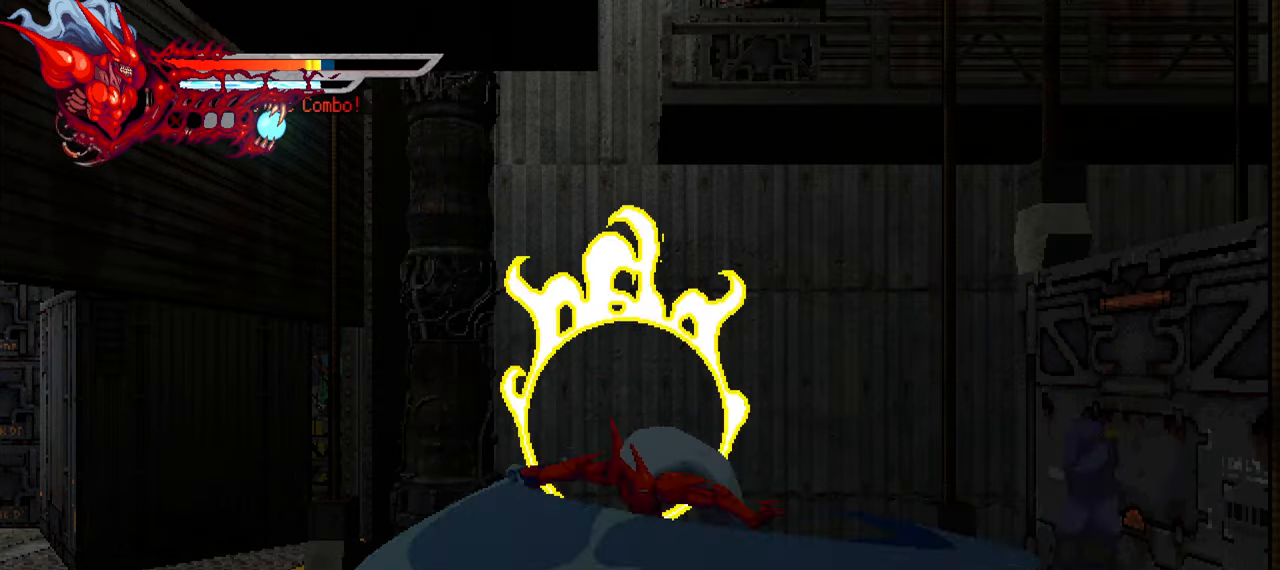
{"buttons": ["DPAD_RIGHT"], "left_stick": "center", "right_stick": "center", "events": [[34, "SQUARE", "down"], [84, "SQUARE", "up"], [300, "DPAD_RIGHT", "down"]]}
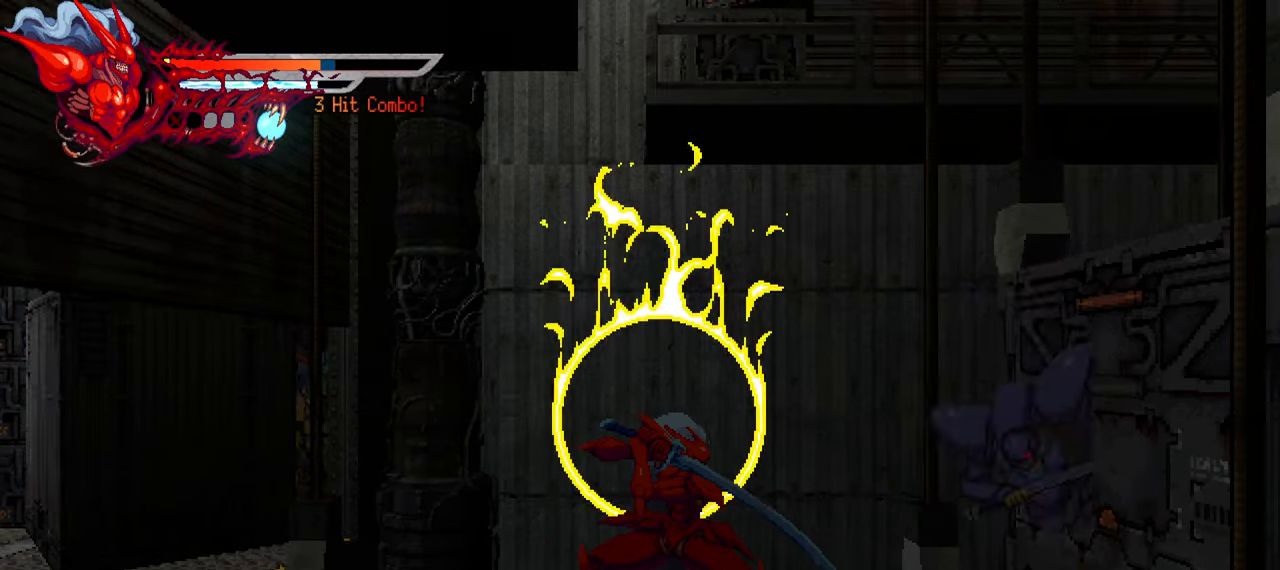
{"buttons": ["SQUARE"], "left_stick": "center", "right_stick": "center", "events": [[117, "DPAD_RIGHT", "up"], [150, "SQUARE", "down"], [267, "SQUARE", "up"], [317, "SQUARE", "down"], [400, "SQUARE", "up"], [484, "SQUARE", "down"]]}
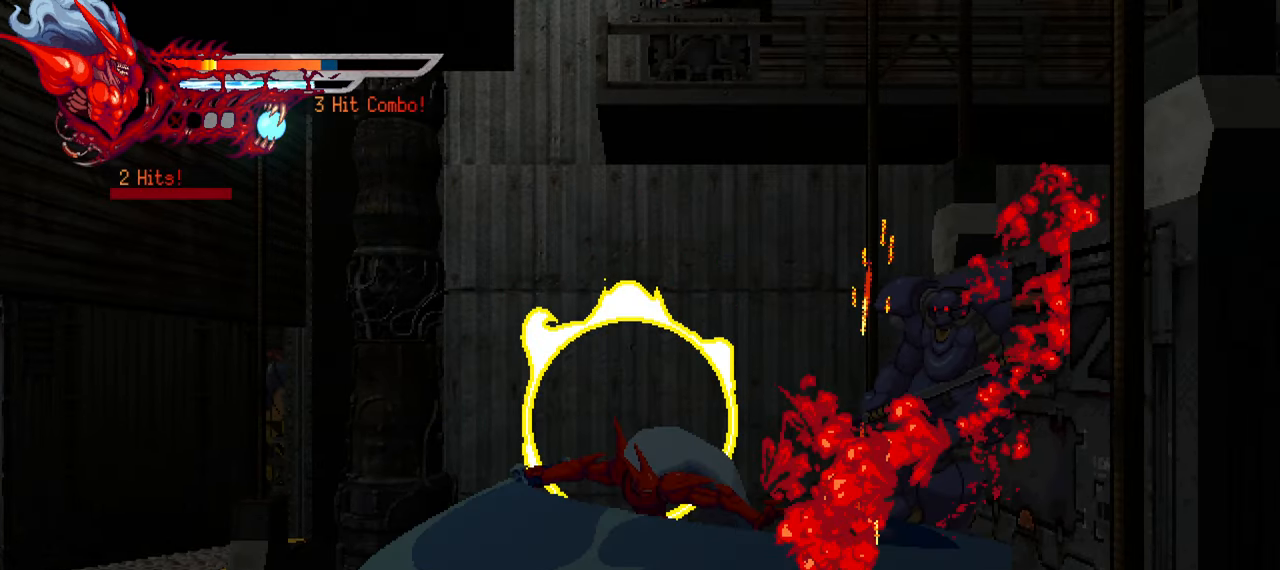
{"buttons": [], "left_stick": "center", "right_stick": "center", "events": [[17, "SQUARE", "up"], [84, "SQUARE", "down"], [134, "SQUARE", "up"], [200, "SQUARE", "down"], [284, "SQUARE", "up"]]}
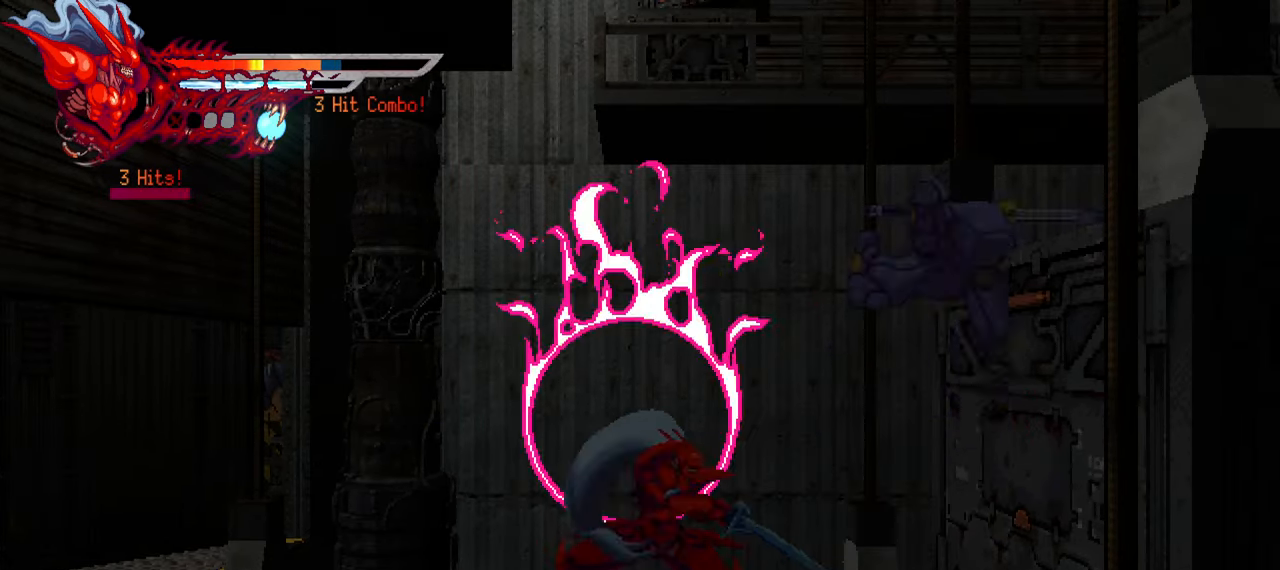
{"buttons": [], "left_stick": "center", "right_stick": "center", "events": [[250, "SQUARE", "down"], [334, "SQUARE", "up"], [417, "SQUARE", "down"], [467, "SQUARE", "up"]]}
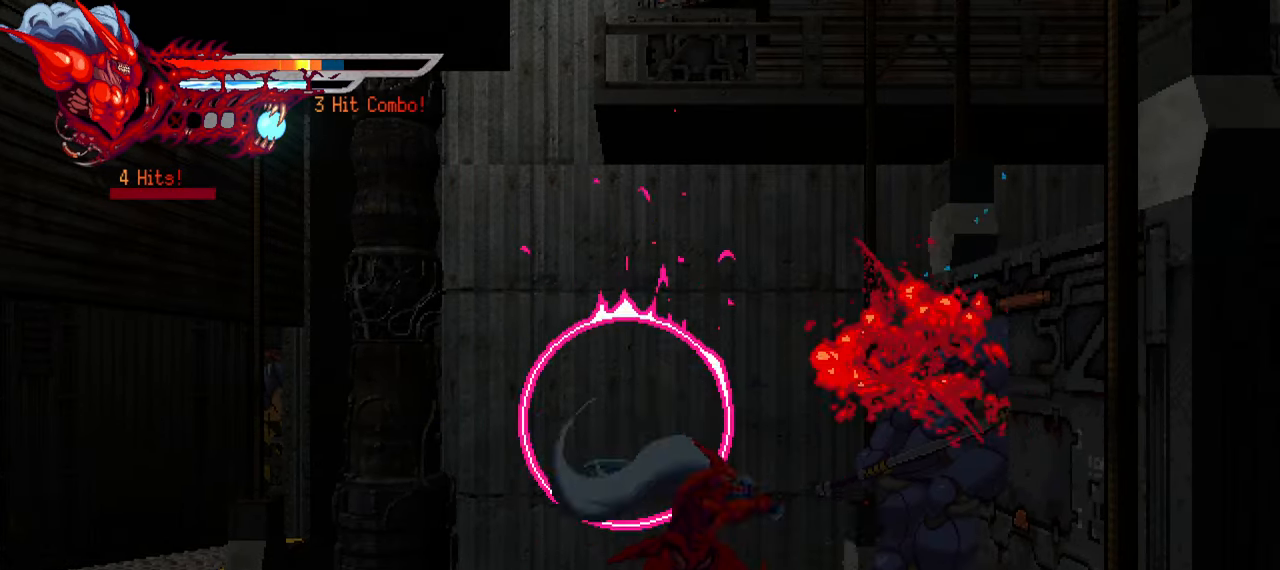
{"buttons": [], "left_stick": "center", "right_stick": "center", "events": [[34, "SQUARE", "down"], [84, "SQUARE", "up"], [167, "SQUARE", "down"], [217, "SQUARE", "up"], [267, "SQUARE", "down"], [367, "SQUARE", "up"]]}
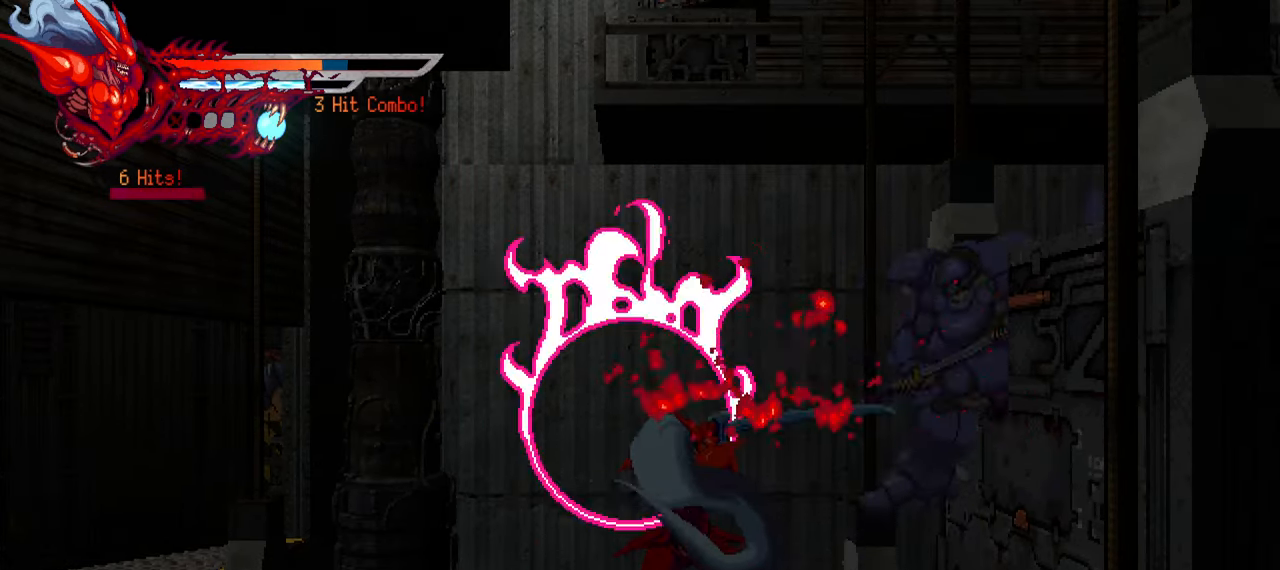
{"buttons": ["SQUARE"], "left_stick": "center", "right_stick": "center", "events": [[300, "SQUARE", "down"], [400, "SQUARE", "up"], [483, "SQUARE", "down"]]}
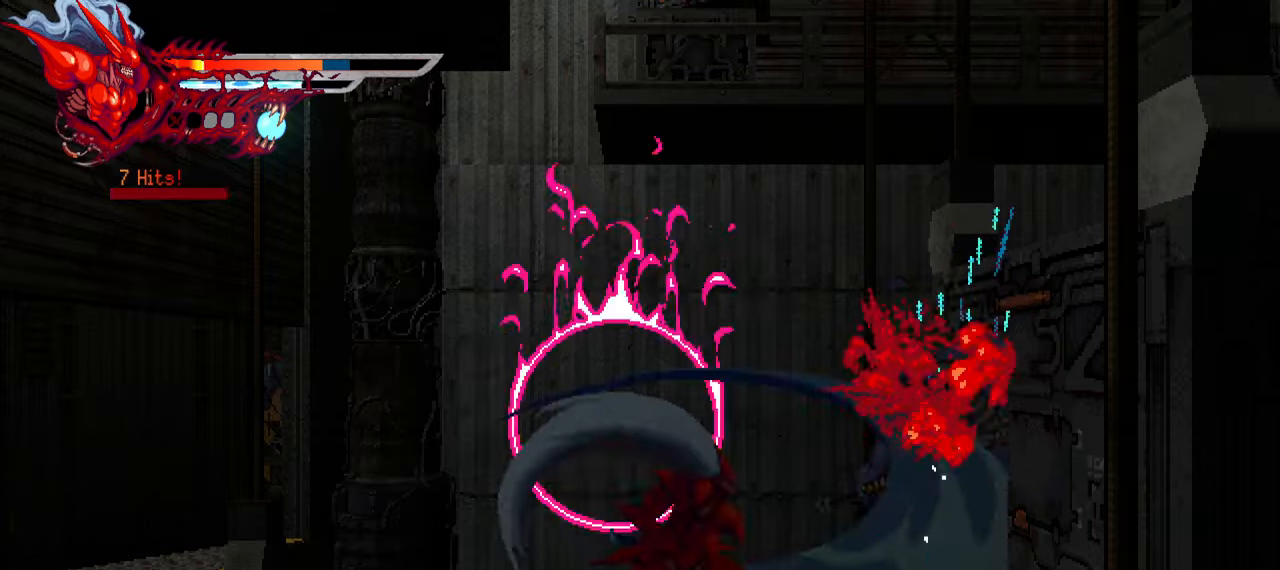
{"buttons": [], "left_stick": "center", "right_stick": "center", "events": [[33, "SQUARE", "up"], [100, "SQUARE", "down"], [166, "SQUARE", "up"], [333, "SQUARE", "down"], [416, "SQUARE", "up"]]}
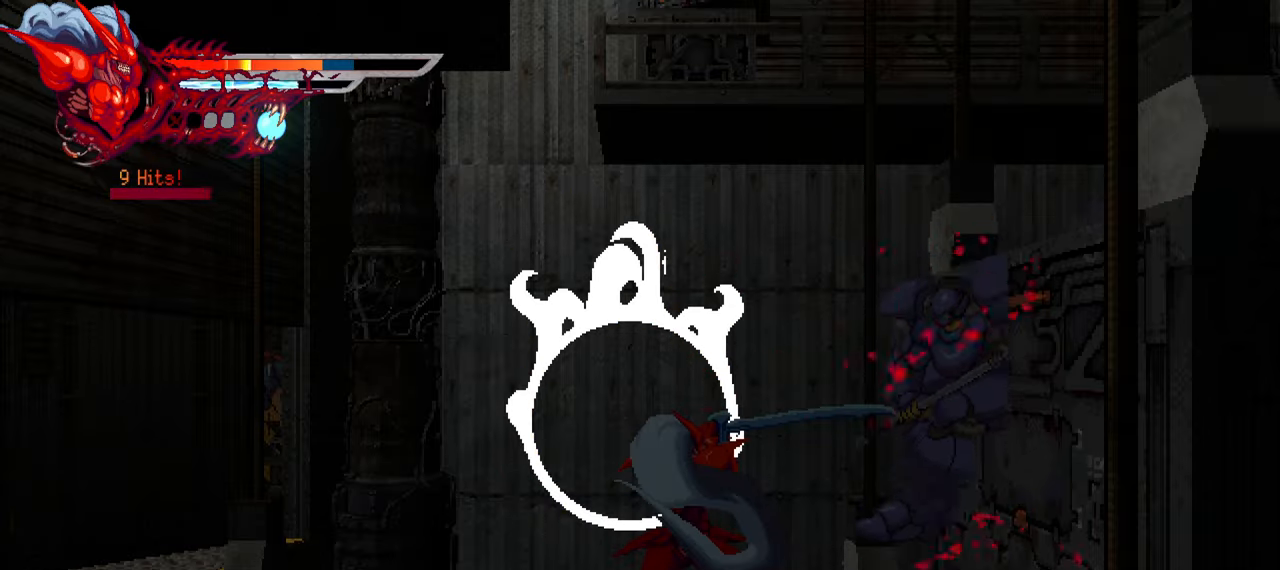
{"buttons": [], "left_stick": "center", "right_stick": "center", "events": [[333, "SQUARE", "down"], [450, "SQUARE", "up"]]}
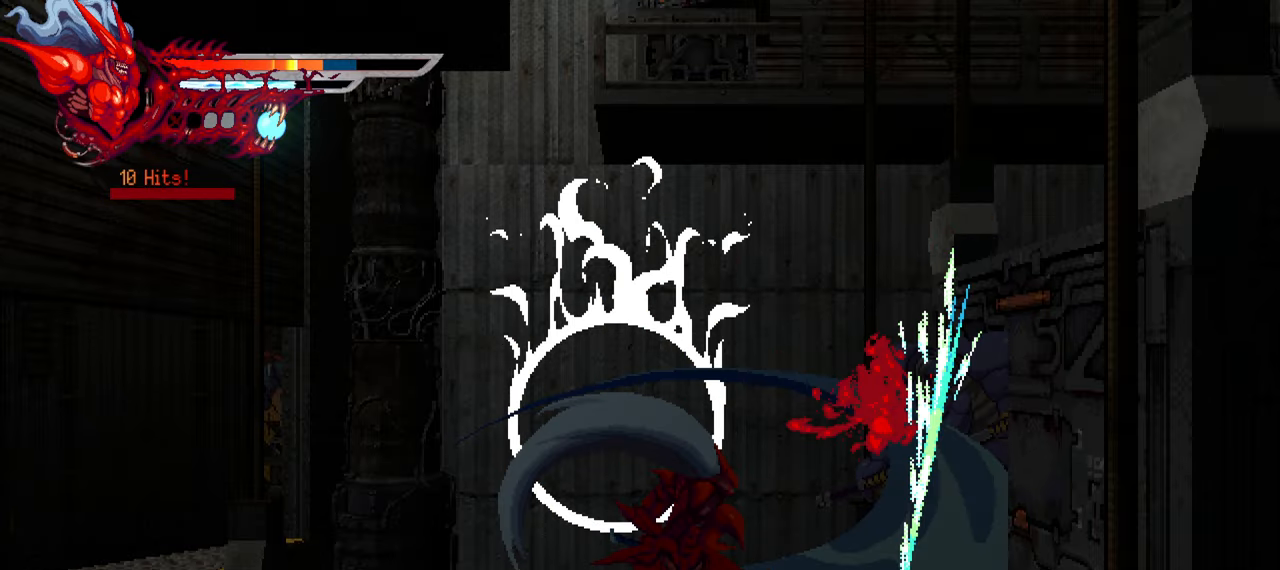
{"buttons": [], "left_stick": "center", "right_stick": "center", "events": [[33, "SQUARE", "down"], [100, "SQUARE", "up"], [233, "SQUARE", "down"], [333, "SQUARE", "up"], [366, "SQUARE", "down"], [500, "SQUARE", "up"]]}
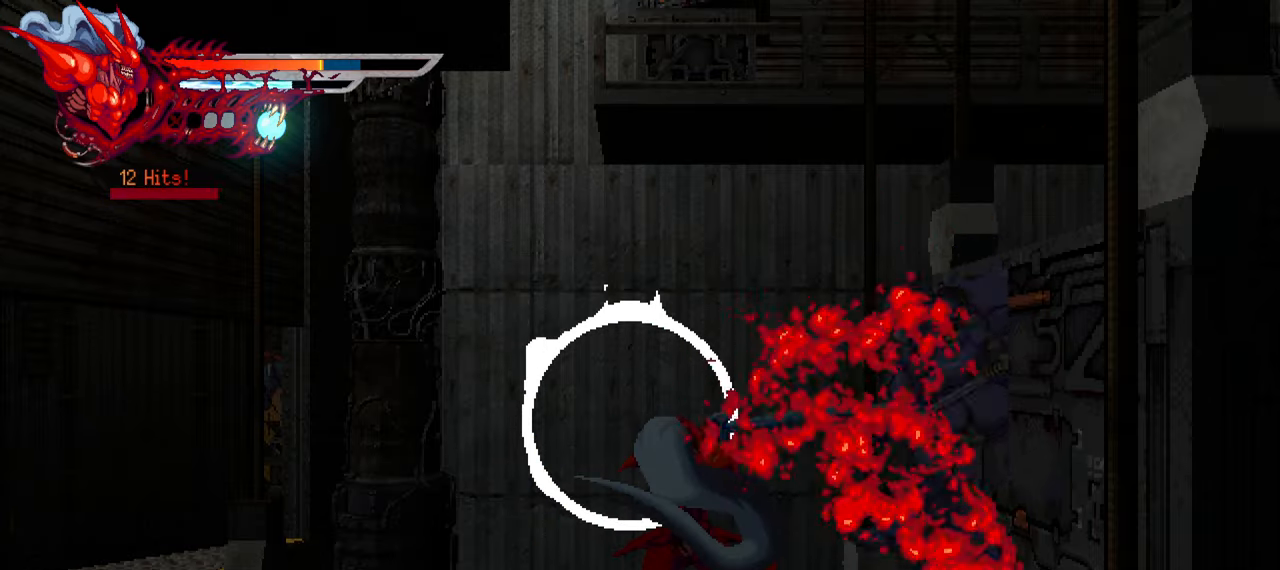
{"buttons": ["SQUARE"], "left_stick": "center", "right_stick": "center", "events": [[416, "SQUARE", "down"]]}
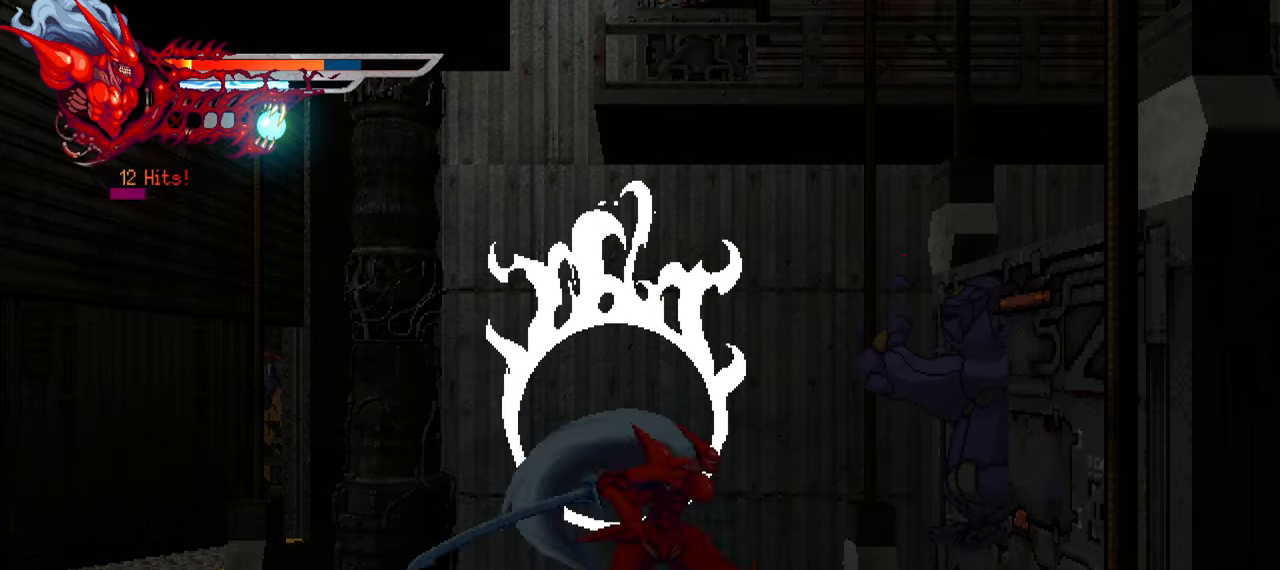
{"buttons": [], "left_stick": "center", "right_stick": "center", "events": [[33, "SQUARE", "up"], [133, "SQUARE", "down"], [233, "SQUARE", "up"], [283, "SQUARE", "down"], [366, "SQUARE", "up"], [400, "SQUARE", "down"], [450, "SQUARE", "up"]]}
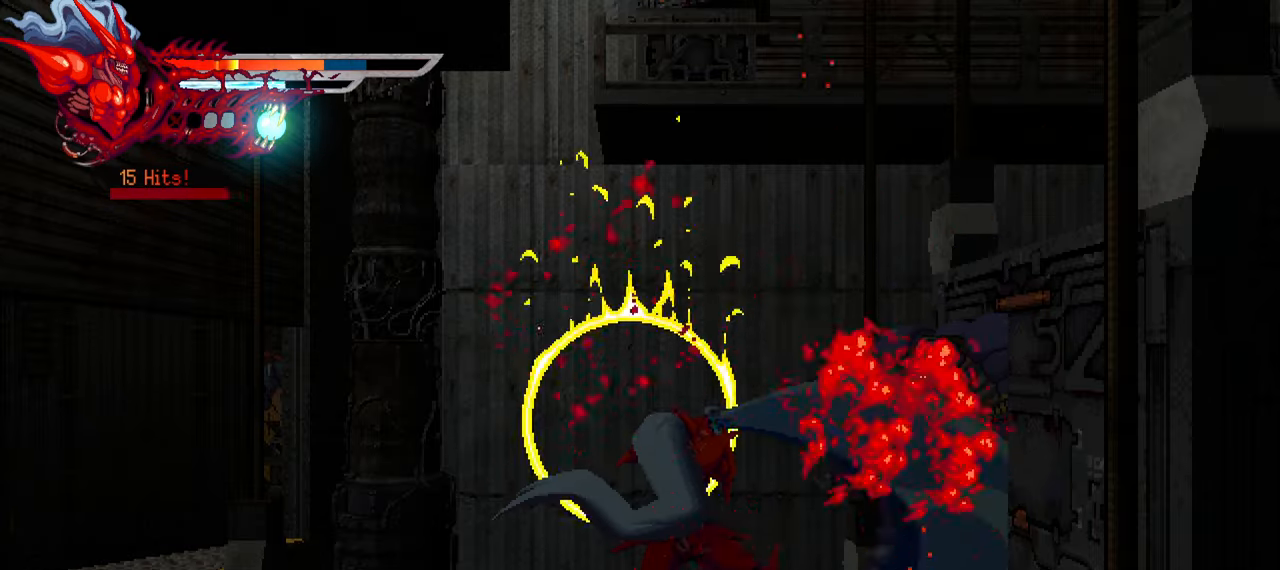
{"buttons": ["SQUARE"], "left_stick": "center", "right_stick": "center", "events": [[16, "SQUARE", "down"], [116, "SQUARE", "up"], [500, "SQUARE", "down"]]}
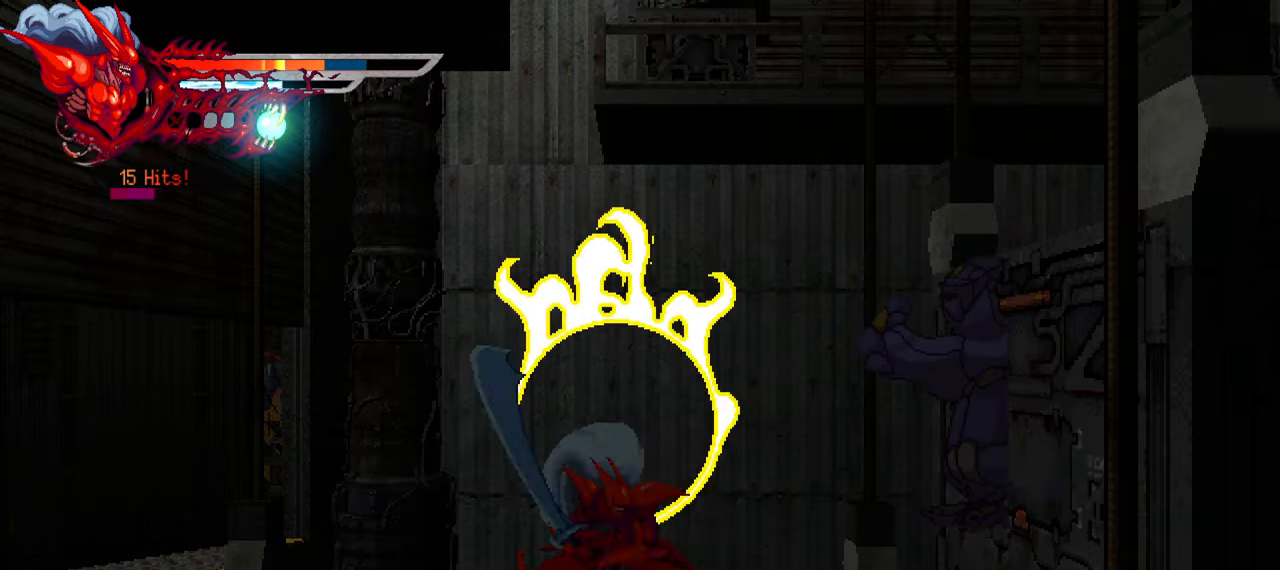
{"buttons": [], "left_stick": "center", "right_stick": "center", "events": [[66, "SQUARE", "up"], [166, "SQUARE", "down"], [216, "SQUARE", "up"], [300, "SQUARE", "down"], [350, "SQUARE", "up"], [450, "SQUARE", "down"], [500, "SQUARE", "up"]]}
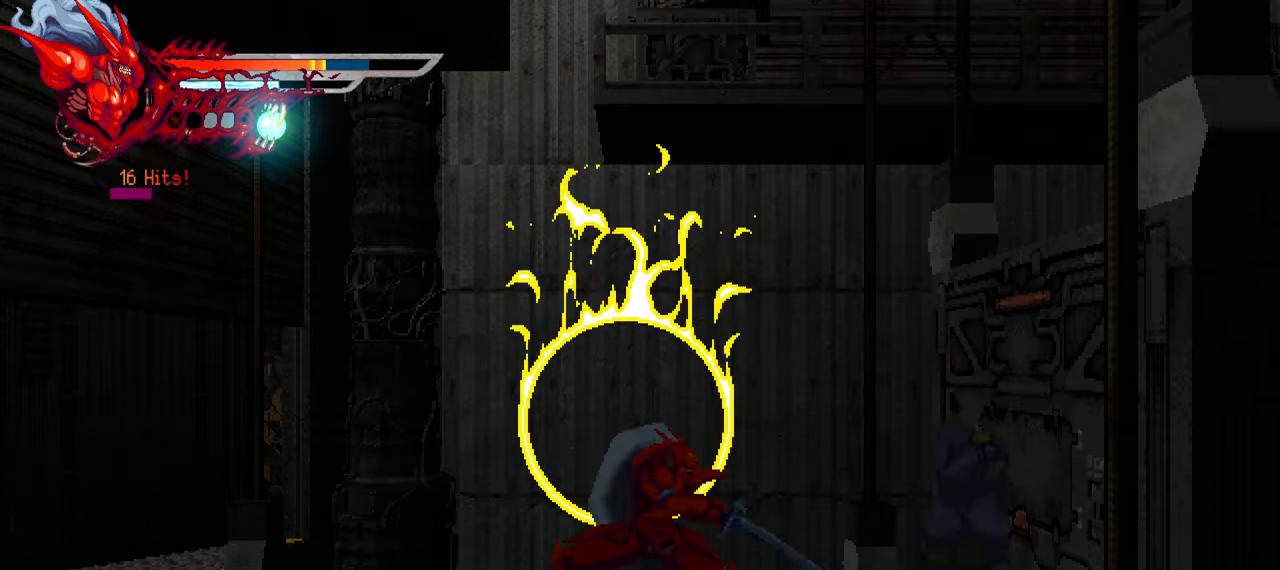
{"buttons": [], "left_stick": "center", "right_stick": "center", "events": [[50, "SQUARE", "down"], [116, "SQUARE", "up"]]}
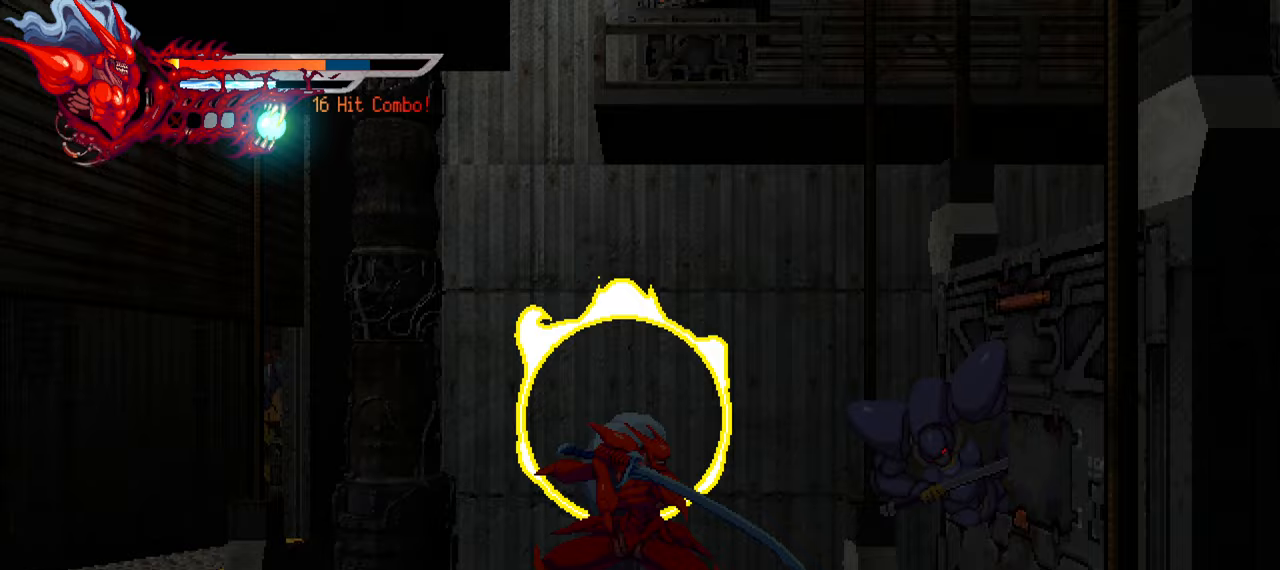
{"buttons": [], "left_stick": "center", "right_stick": "center", "events": [[100, "SQUARE", "down"], [200, "SQUARE", "up"], [267, "SQUARE", "down"], [333, "SQUARE", "up"], [400, "SQUARE", "down"], [483, "SQUARE", "up"]]}
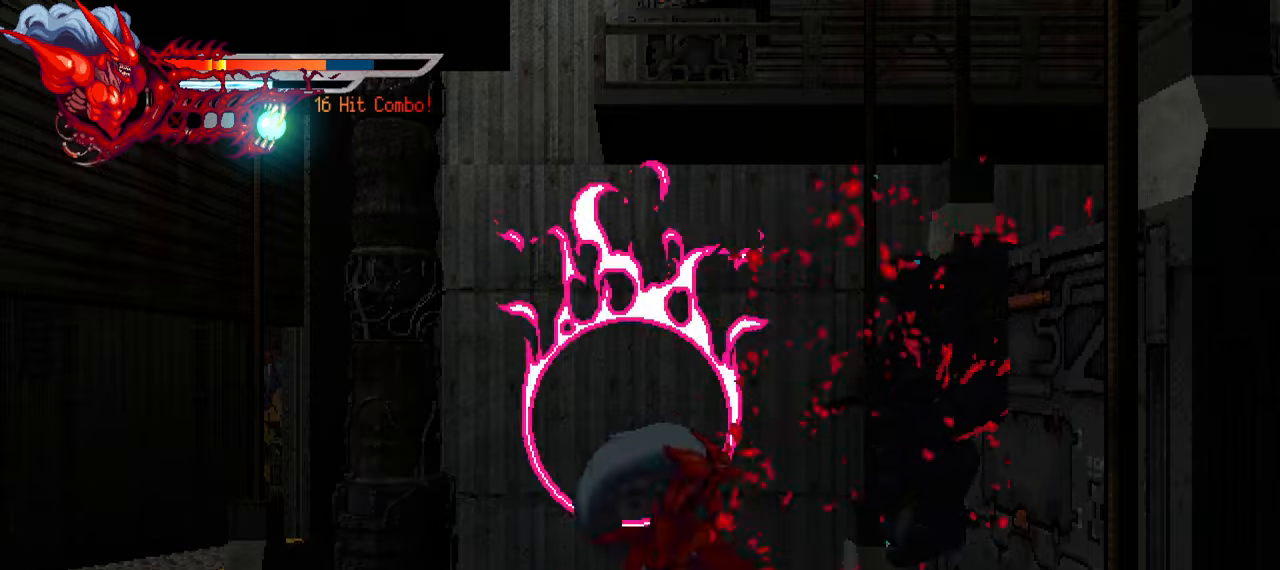
{"buttons": ["L2", "DPAD_RIGHT"], "left_stick": "center", "right_stick": "center", "events": [[50, "SQUARE", "down"], [100, "SQUARE", "up"], [300, "DPAD_RIGHT", "down"], [367, "L2", "down"]]}
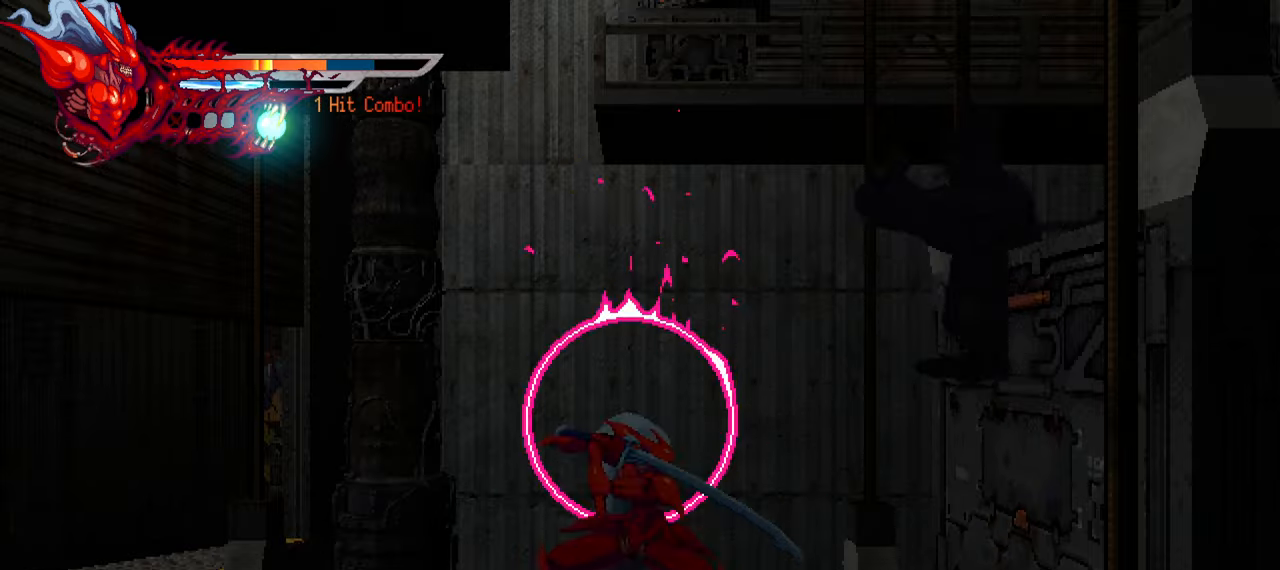
{"buttons": ["CROSS", "DPAD_RIGHT"], "left_stick": "center", "right_stick": "center", "events": [[33, "L2", "up"], [283, "CROSS", "down"], [417, "CROSS", "up"], [500, "CROSS", "down"]]}
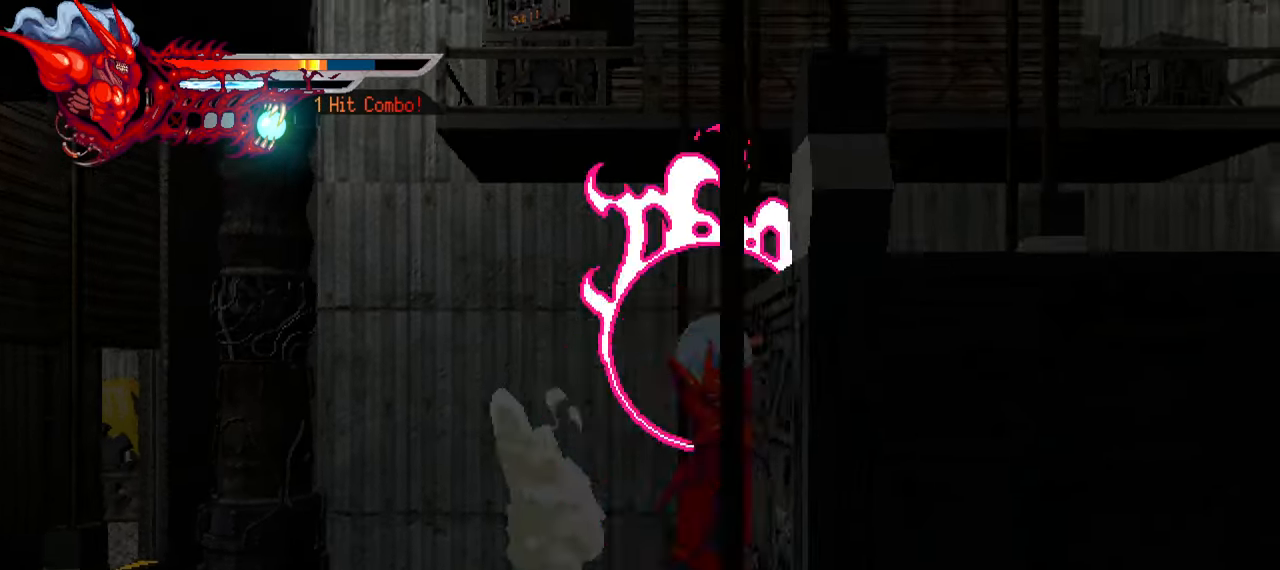
{"buttons": ["DPAD_RIGHT"], "left_stick": "center", "right_stick": "center", "events": [[50, "CROSS", "up"], [117, "CROSS", "down"], [217, "CROSS", "up"], [267, "CROSS", "down"], [350, "CROSS", "up"], [433, "CROSS", "down"], [483, "CROSS", "up"]]}
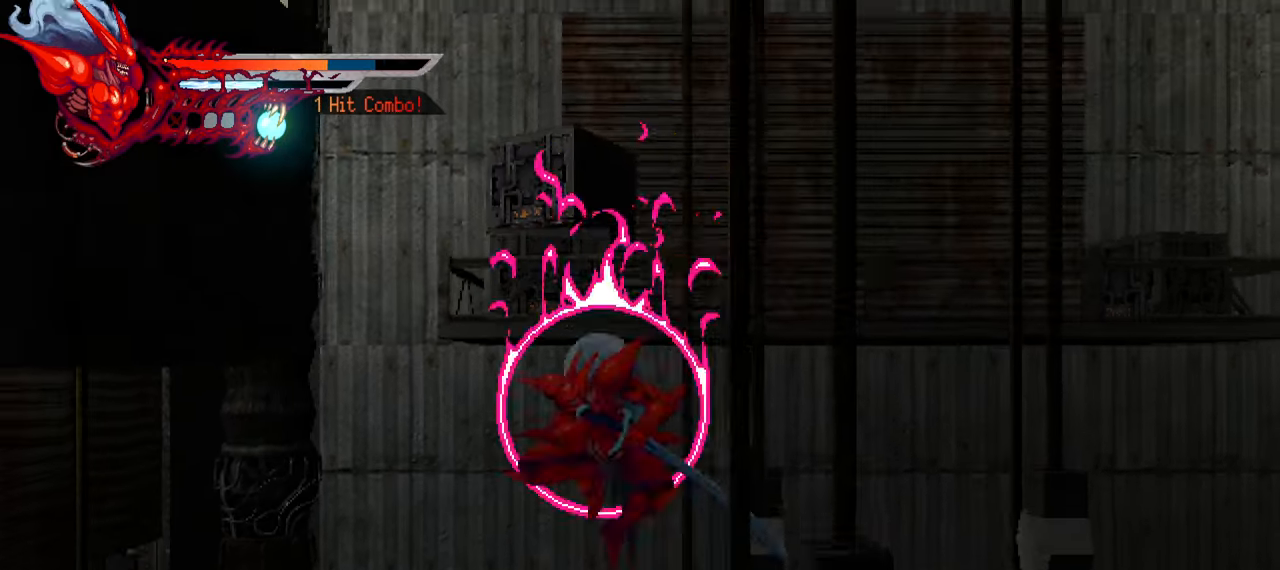
{"buttons": ["DPAD_RIGHT"], "left_stick": "center", "right_stick": "center", "events": []}
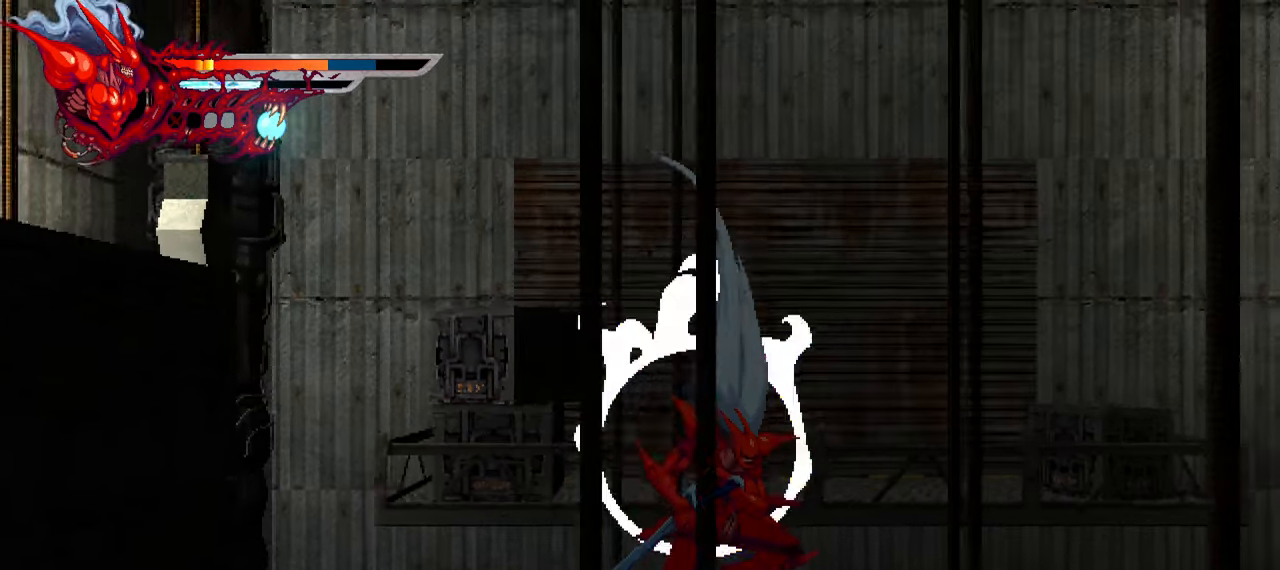
{"buttons": ["L2", "DPAD_LEFT"], "left_stick": "center", "right_stick": "center", "events": [[267, "DPAD_RIGHT", "up"], [383, "DPAD_LEFT", "down"], [433, "L2", "down"]]}